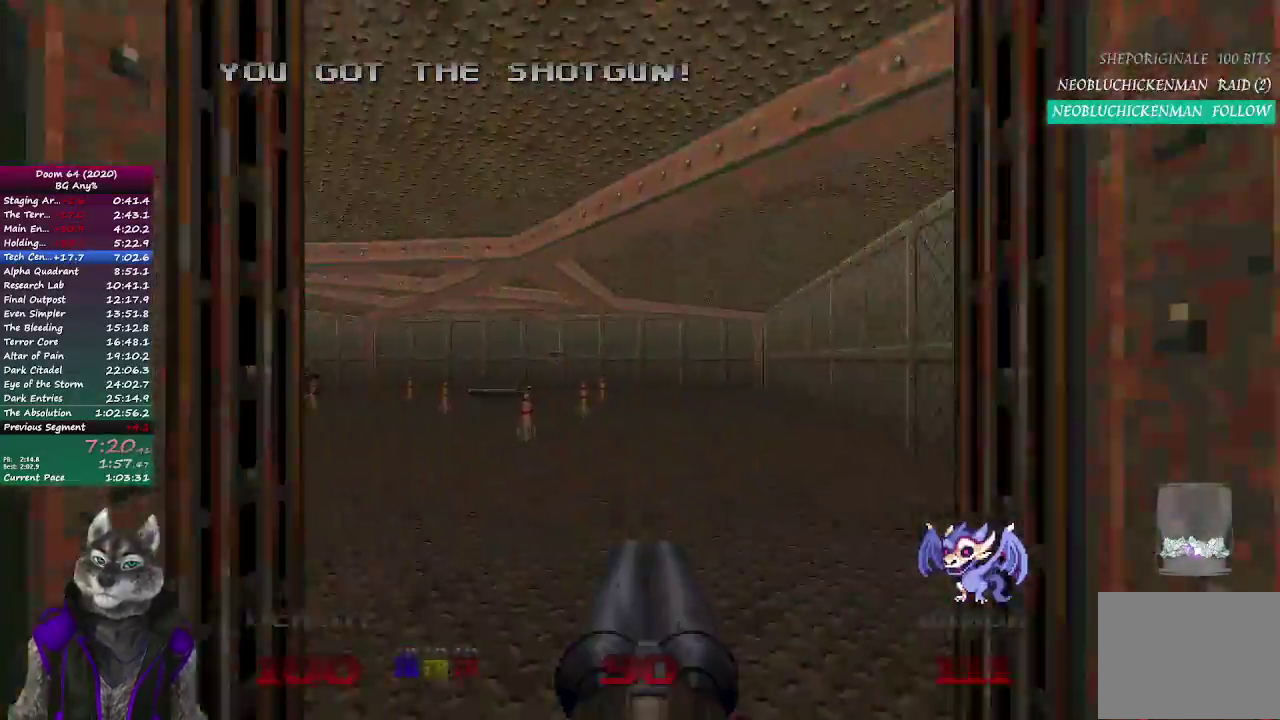
Gameplay with a controller (PlayStation layout); each line is a JSON object with the inputs held at the frame after it. "events" lists button and stick changes between this image and that frame as [ms after this image, input, new state], when the widget could be followed in between. Not read: L1 R1.
{"buttons": [], "left_stick": "up", "right_stick": "center", "events": []}
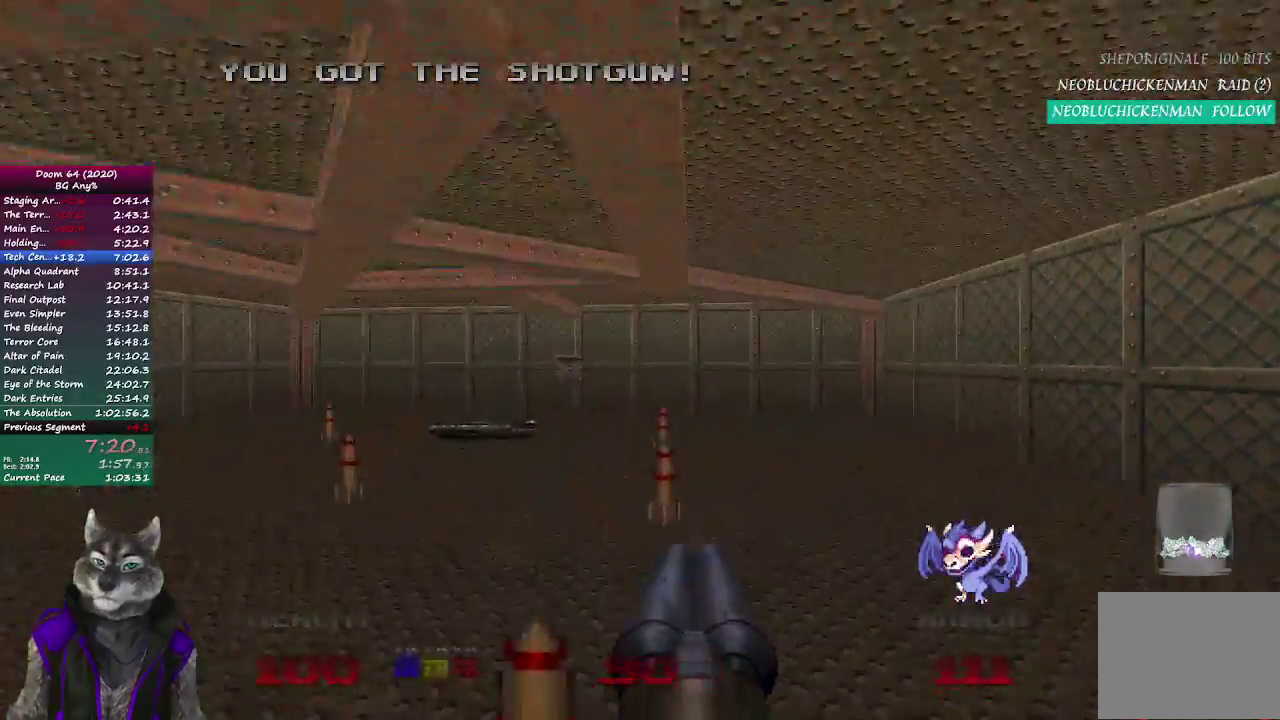
{"buttons": [], "left_stick": "up", "right_stick": "center", "events": []}
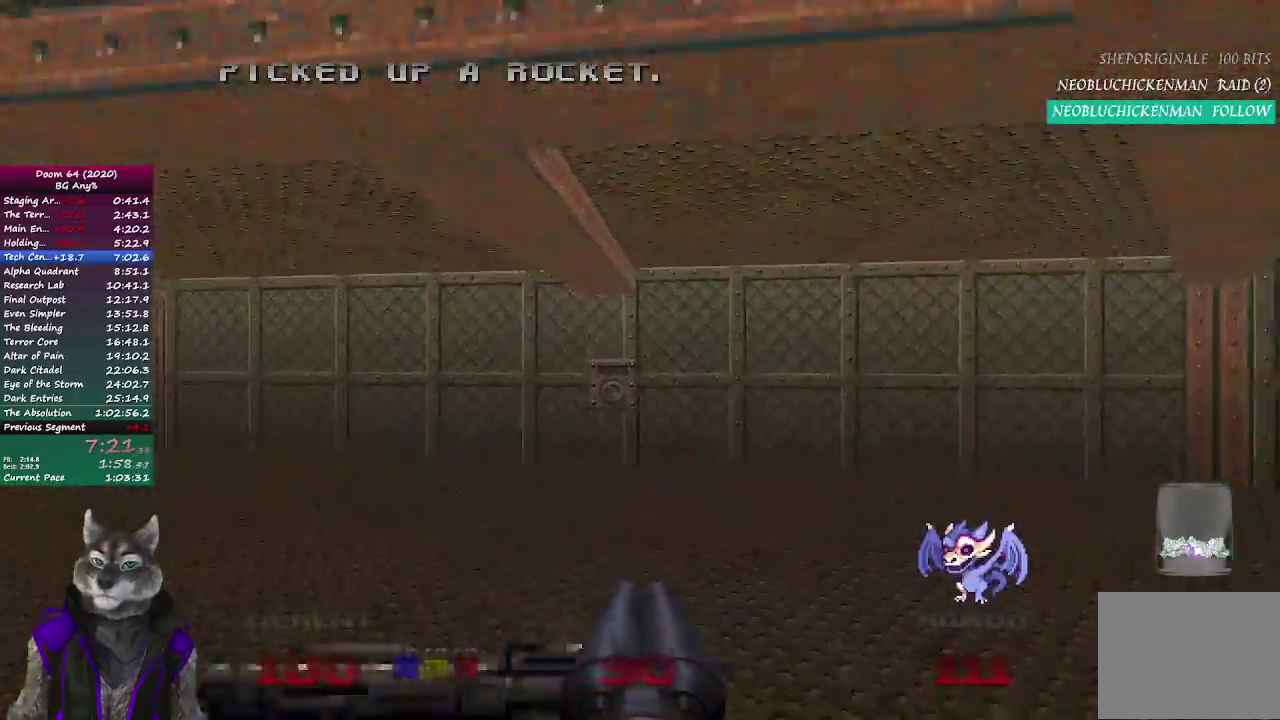
{"buttons": [], "left_stick": "right", "right_stick": "center", "events": [[433, "left_stick", "up-right"], [483, "left_stick", "right"]]}
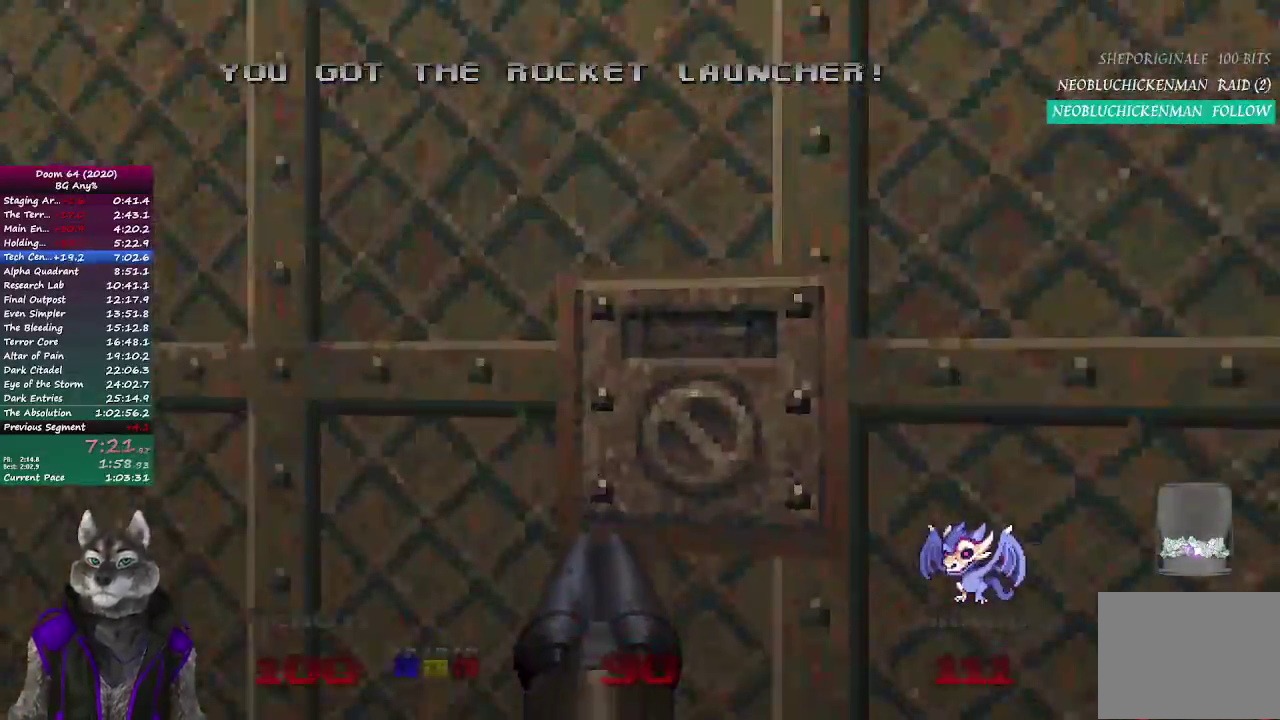
{"buttons": [], "left_stick": "down-left", "right_stick": "up-left", "events": [[33, "L2", "down"], [67, "left_stick", "down"], [67, "right_stick", "up-left"], [200, "L2", "up"], [267, "left_stick", "up-right"], [383, "left_stick", "down-left"]]}
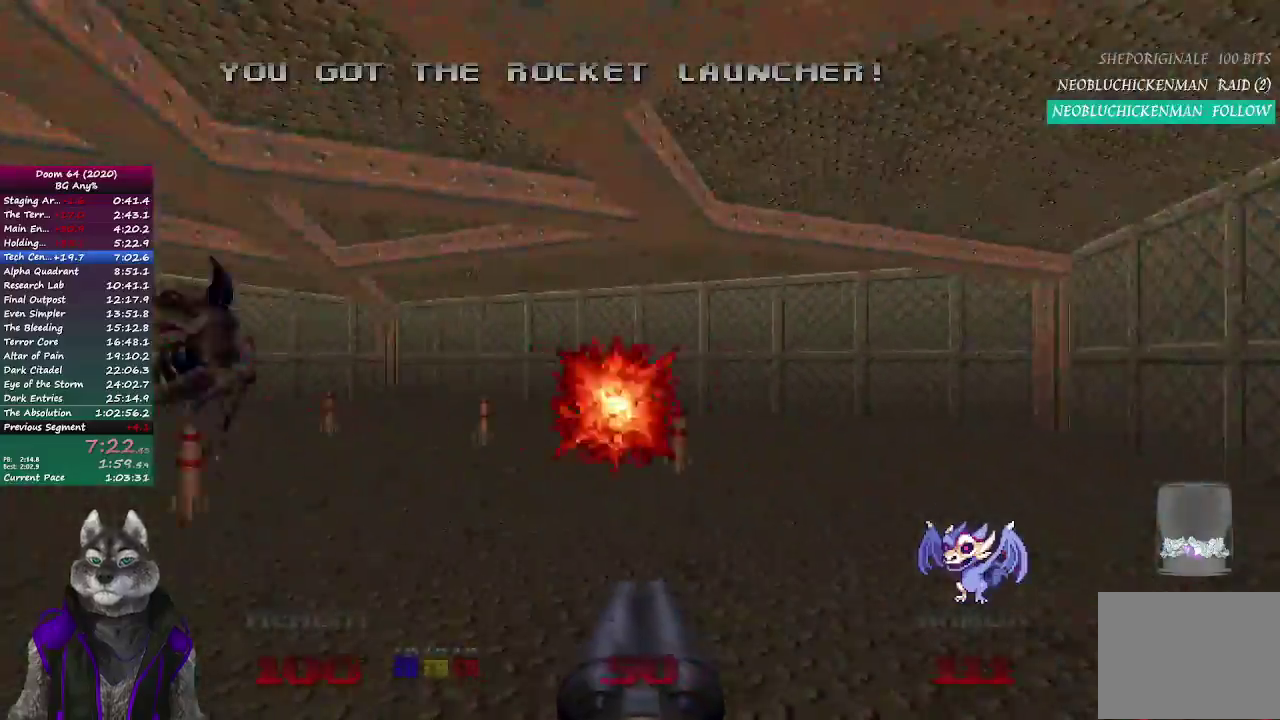
{"buttons": [], "left_stick": "up", "right_stick": "center", "events": [[67, "left_stick", "left"], [117, "left_stick", "up-left"], [283, "left_stick", "up"], [283, "right_stick", "center"]]}
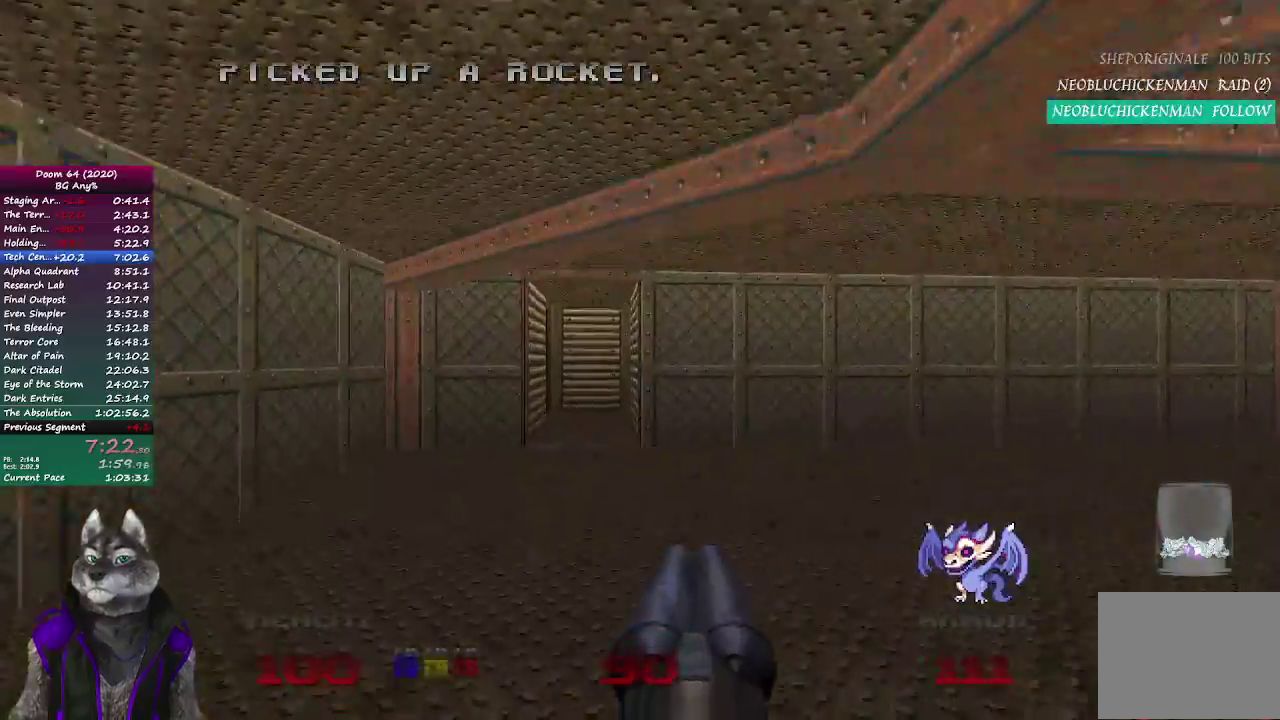
{"buttons": [], "left_stick": "up", "right_stick": "center", "events": []}
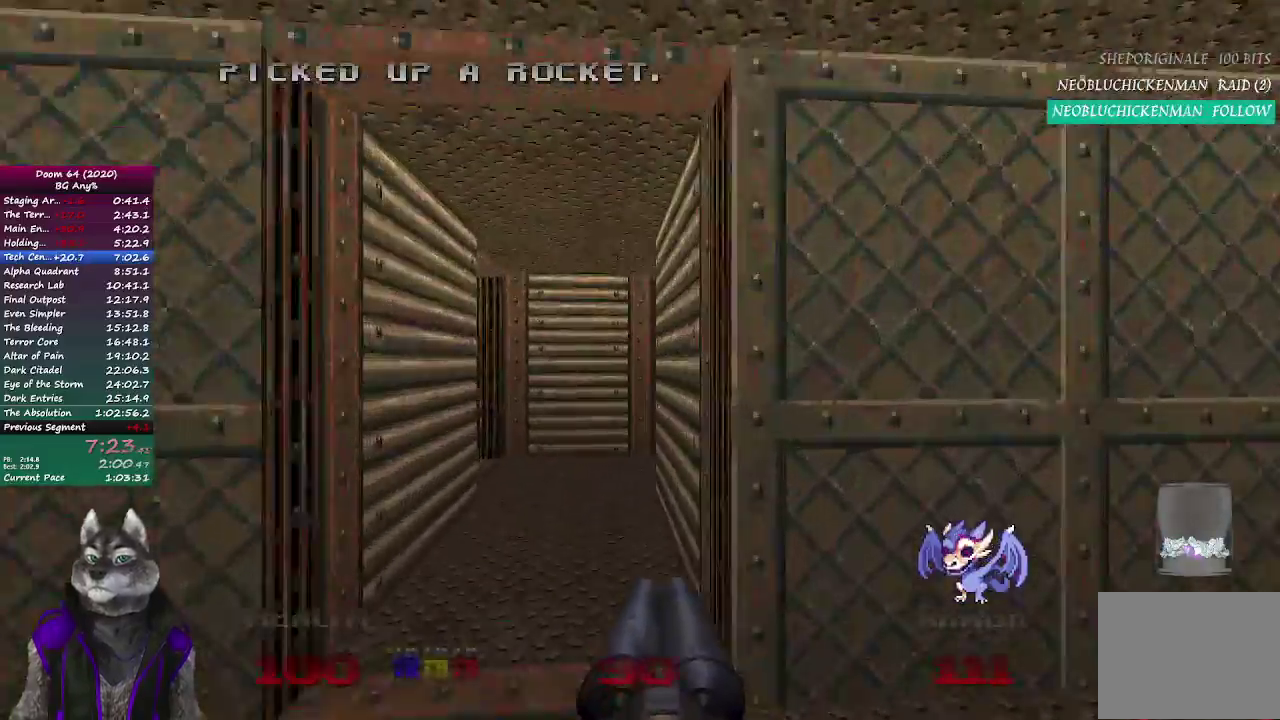
{"buttons": [], "left_stick": "up", "right_stick": "center", "events": [[150, "right_stick", "left"], [467, "right_stick", "center"]]}
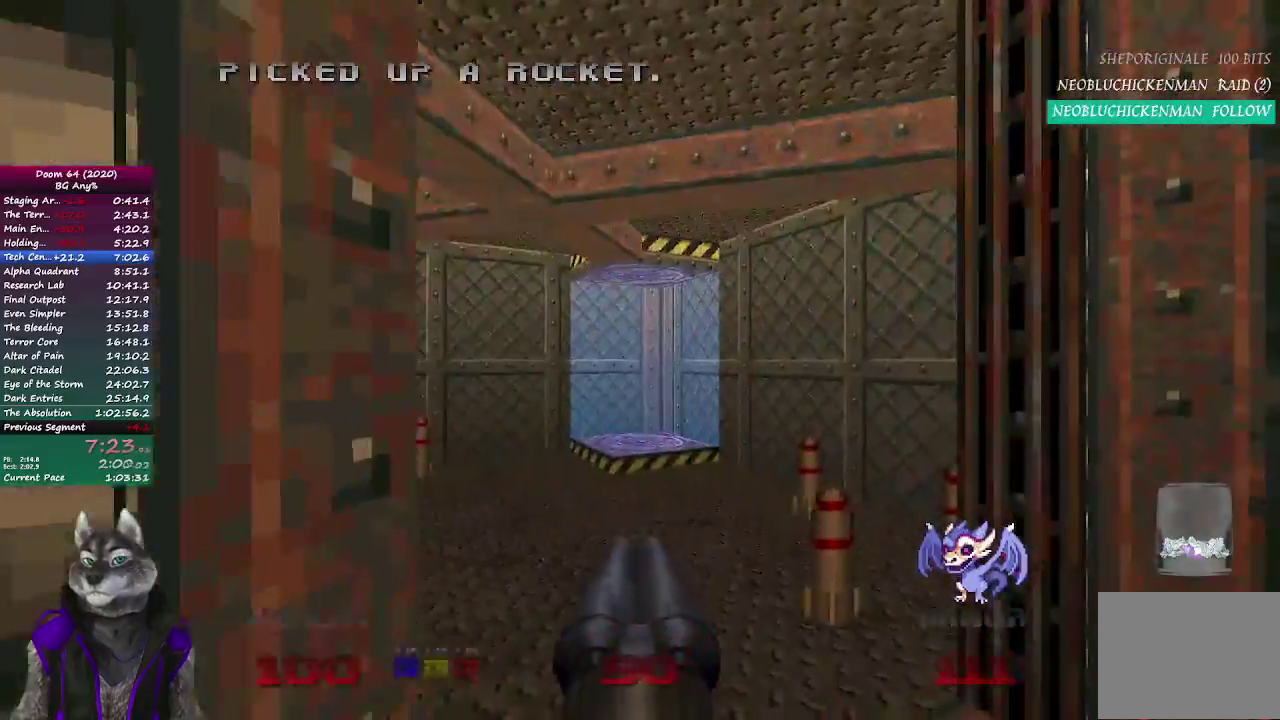
{"buttons": [], "left_stick": "up", "right_stick": "center", "events": []}
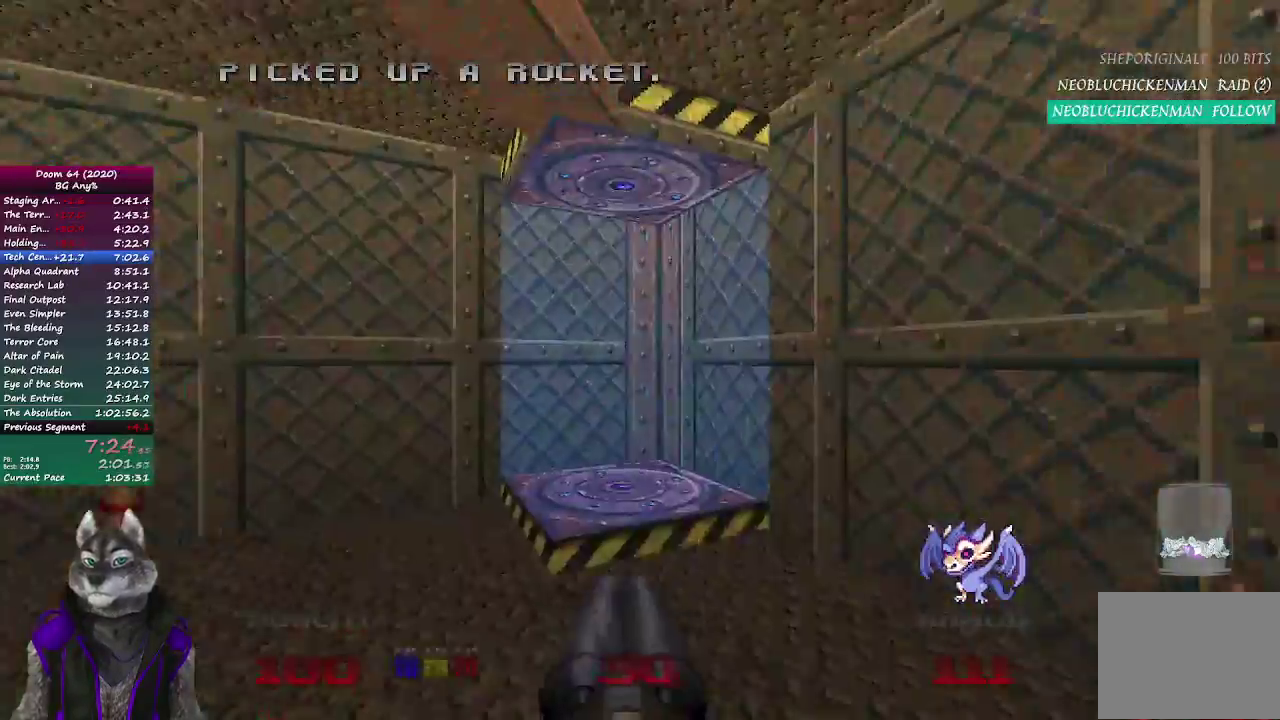
{"buttons": [], "left_stick": "up", "right_stick": "center", "events": []}
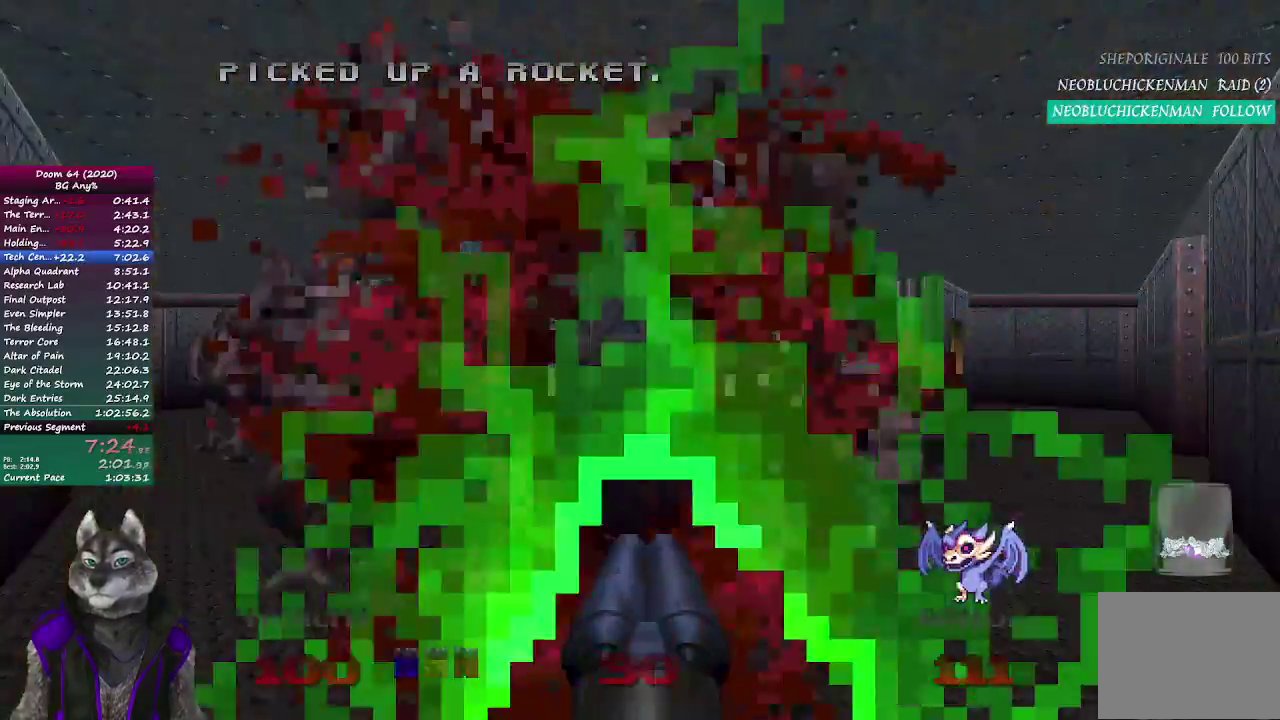
{"buttons": [], "left_stick": "up", "right_stick": "center", "events": [[67, "right_stick", "right"], [317, "right_stick", "center"]]}
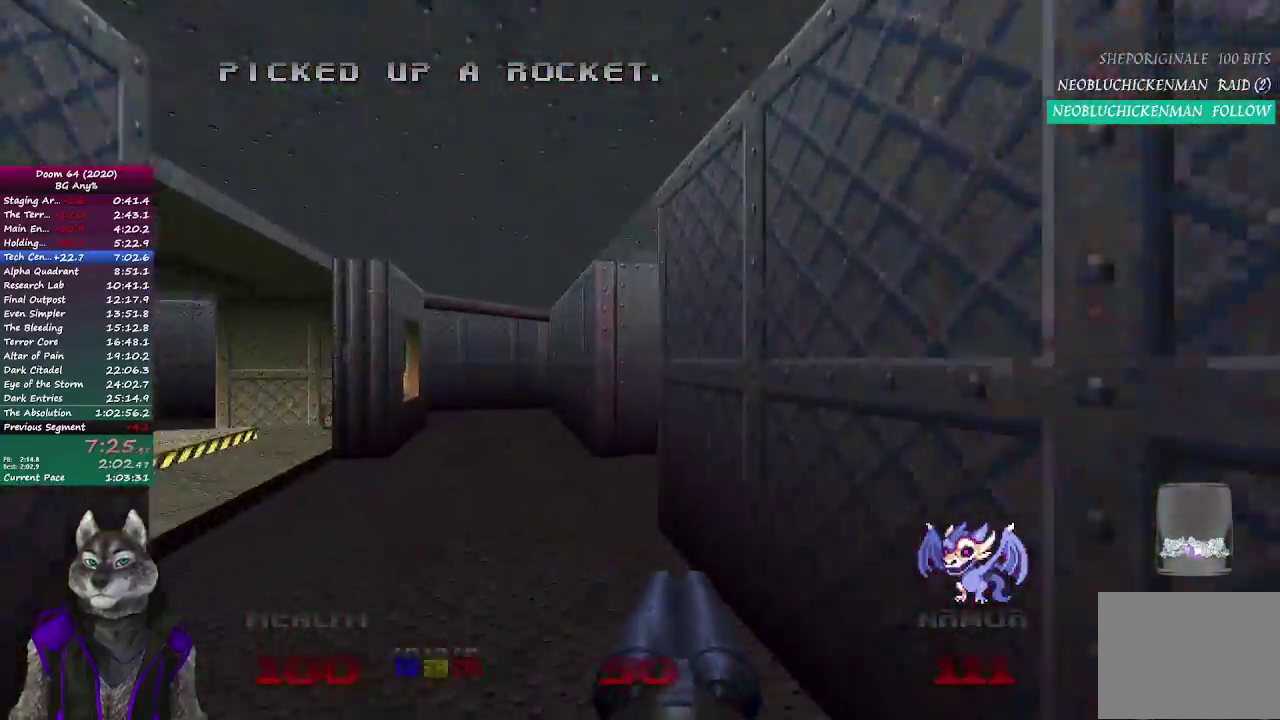
{"buttons": [], "left_stick": "up", "right_stick": "right", "events": [[217, "right_stick", "right"]]}
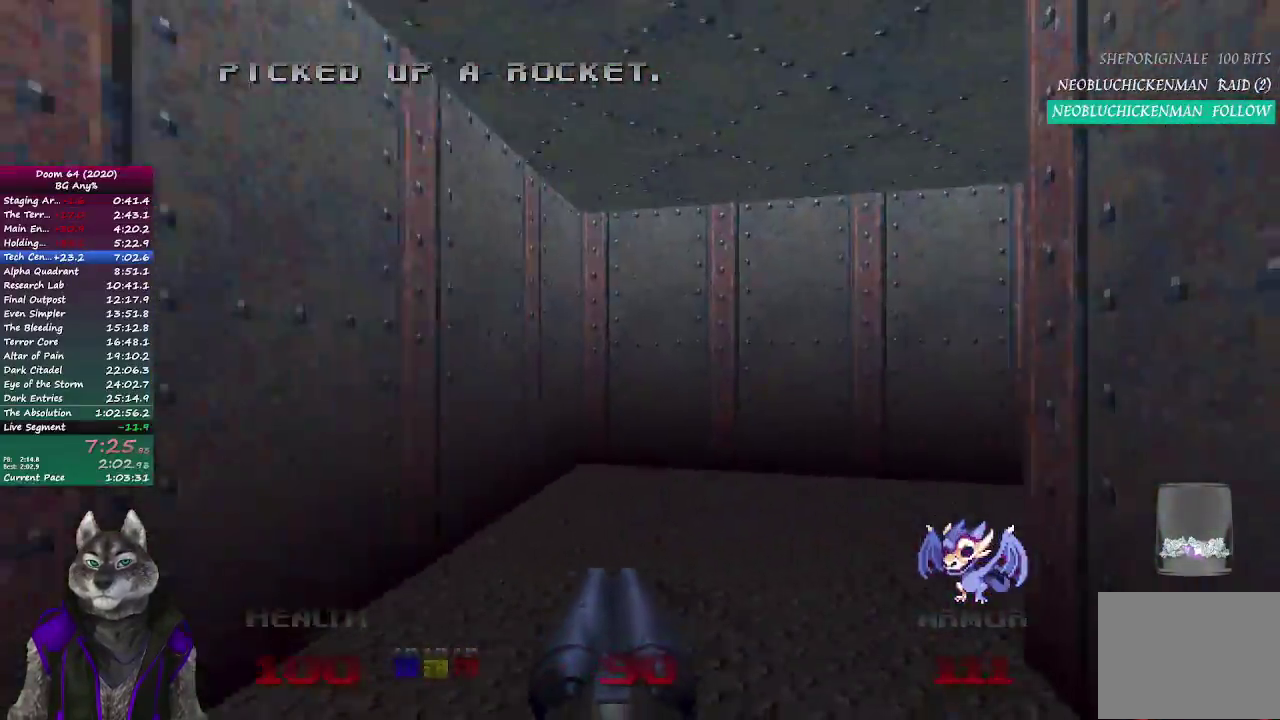
{"buttons": [], "left_stick": "up", "right_stick": "center", "events": [[483, "right_stick", "center"]]}
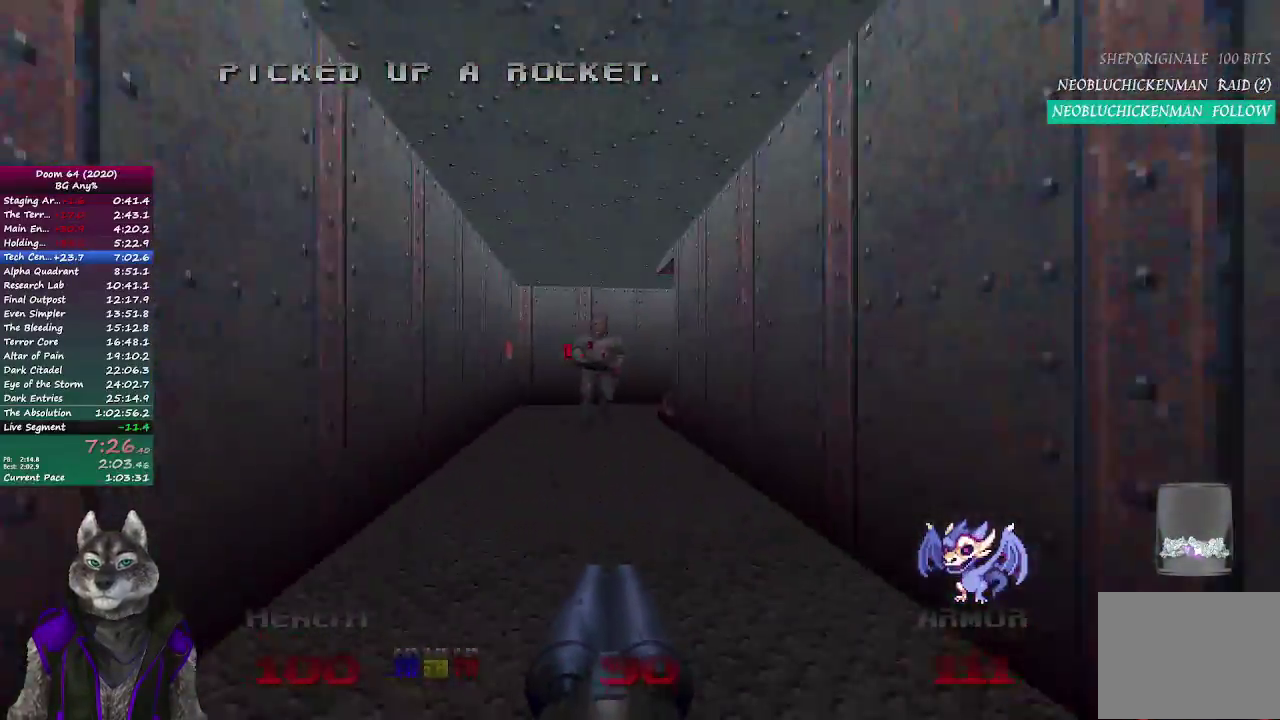
{"buttons": [], "left_stick": "up", "right_stick": "center", "events": [[67, "R2", "down"], [283, "R2", "up"], [300, "right_stick", "right"], [467, "right_stick", "center"]]}
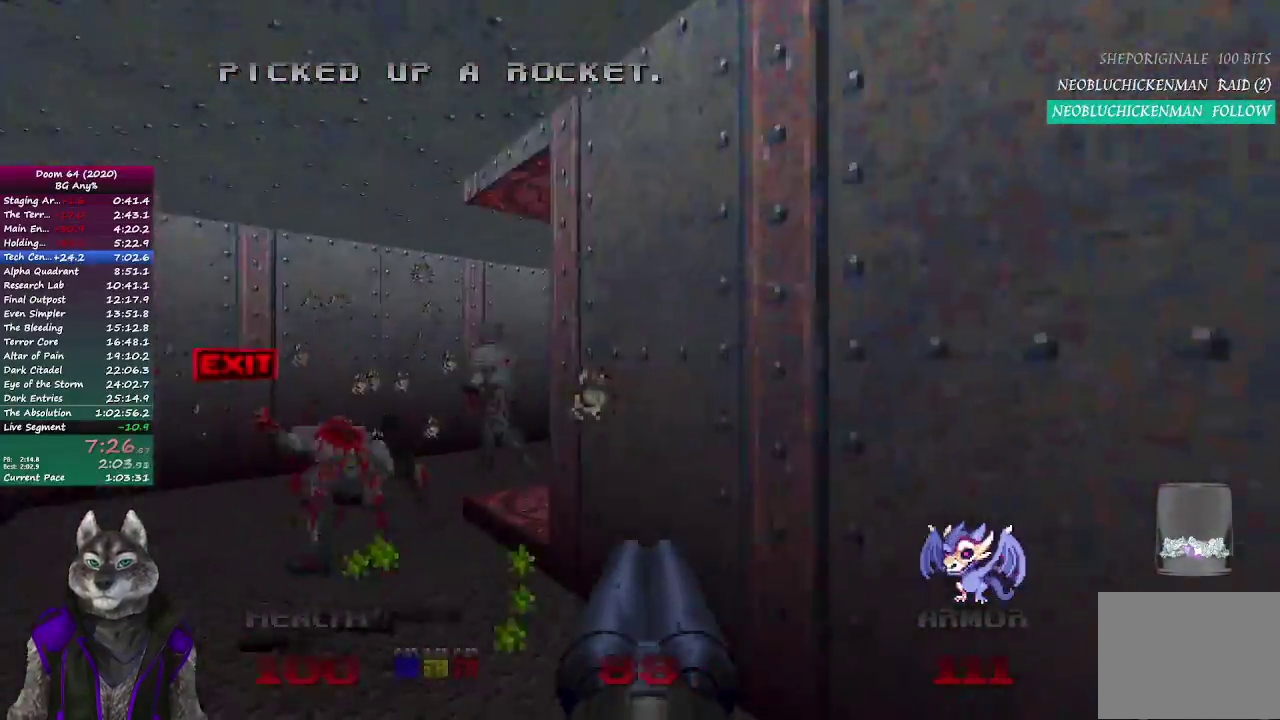
{"buttons": [], "left_stick": "right", "right_stick": "center", "events": [[200, "left_stick", "up-right"], [417, "left_stick", "right"]]}
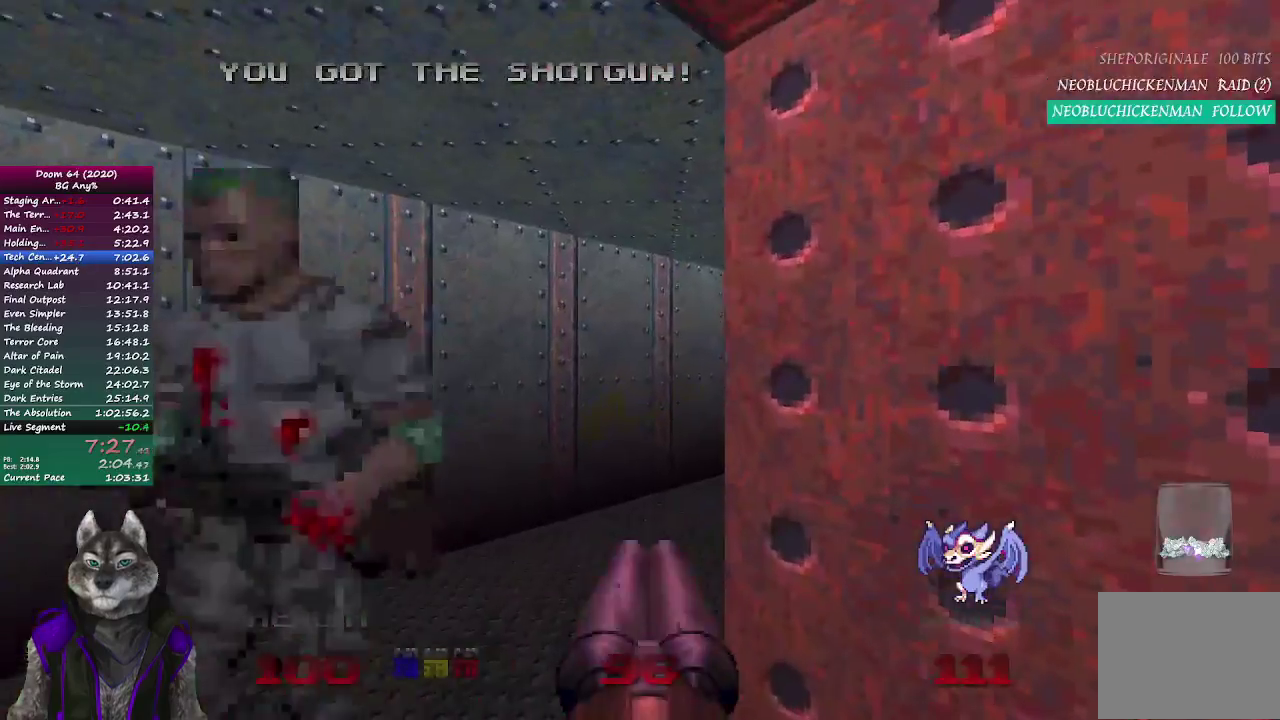
{"buttons": [], "left_stick": "center", "right_stick": "center", "events": [[417, "left_stick", "center"]]}
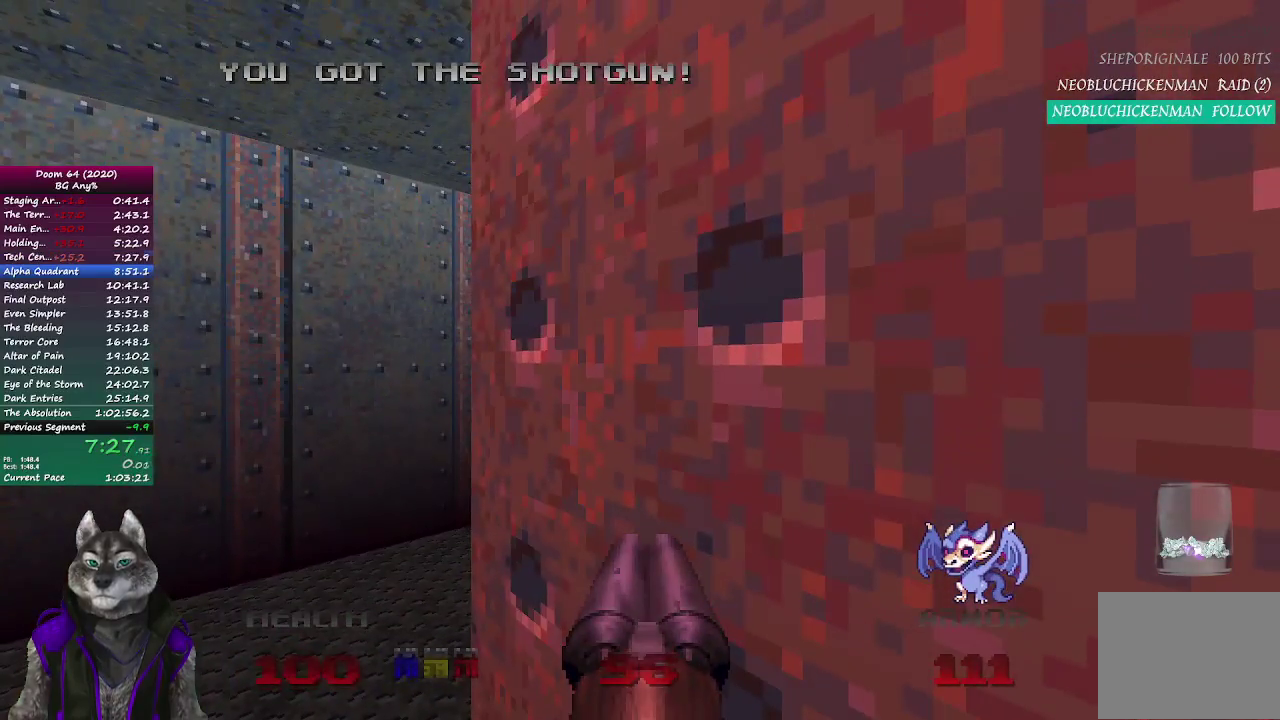
{"buttons": [], "left_stick": "center", "right_stick": "center", "events": [[400, "R2", "down"], [467, "R2", "up"]]}
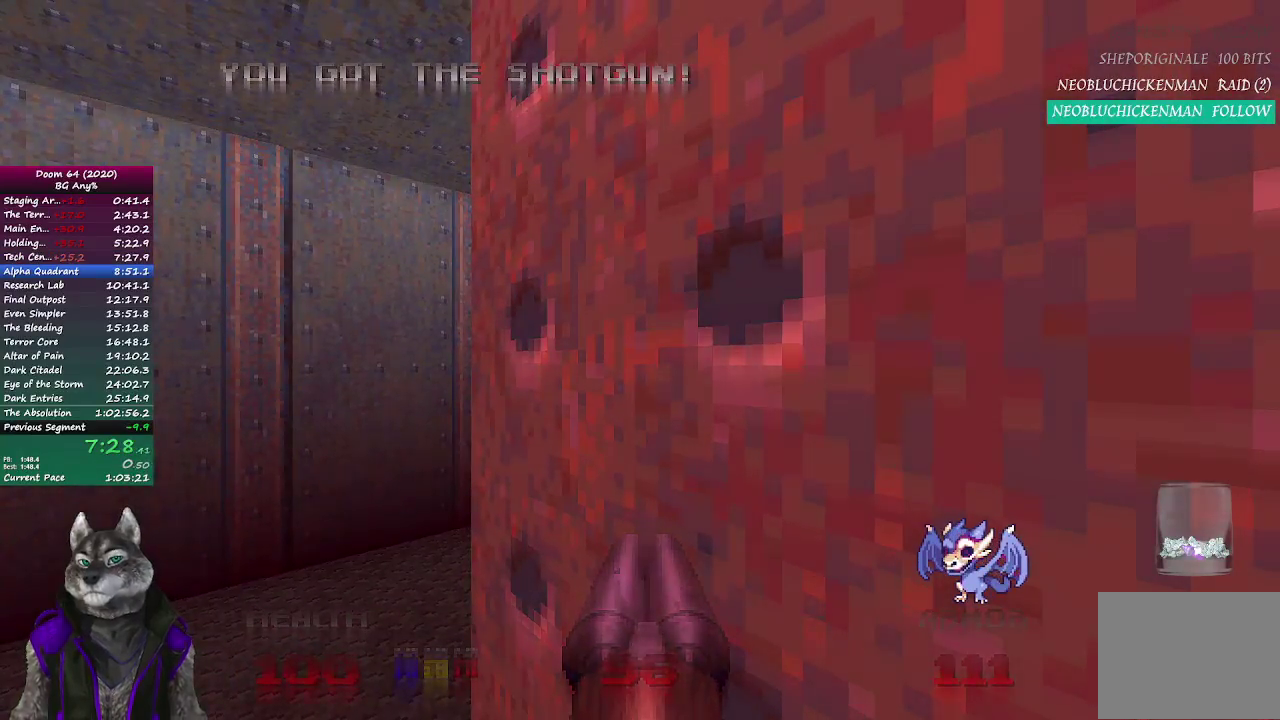
{"buttons": [], "left_stick": "center", "right_stick": "center", "events": [[200, "R2", "down"], [250, "R2", "up"]]}
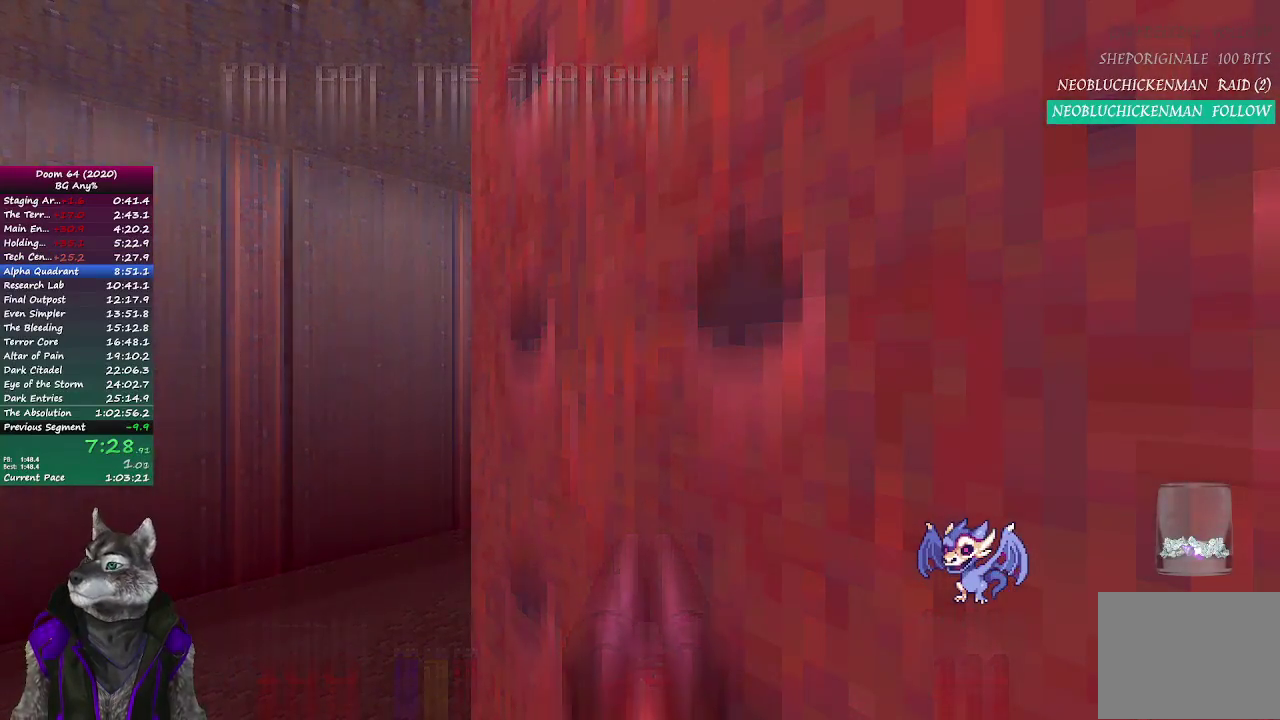
{"buttons": [], "left_stick": "center", "right_stick": "center", "events": [[183, "R2", "down"], [233, "R2", "up"], [300, "R2", "down"], [350, "R2", "up"]]}
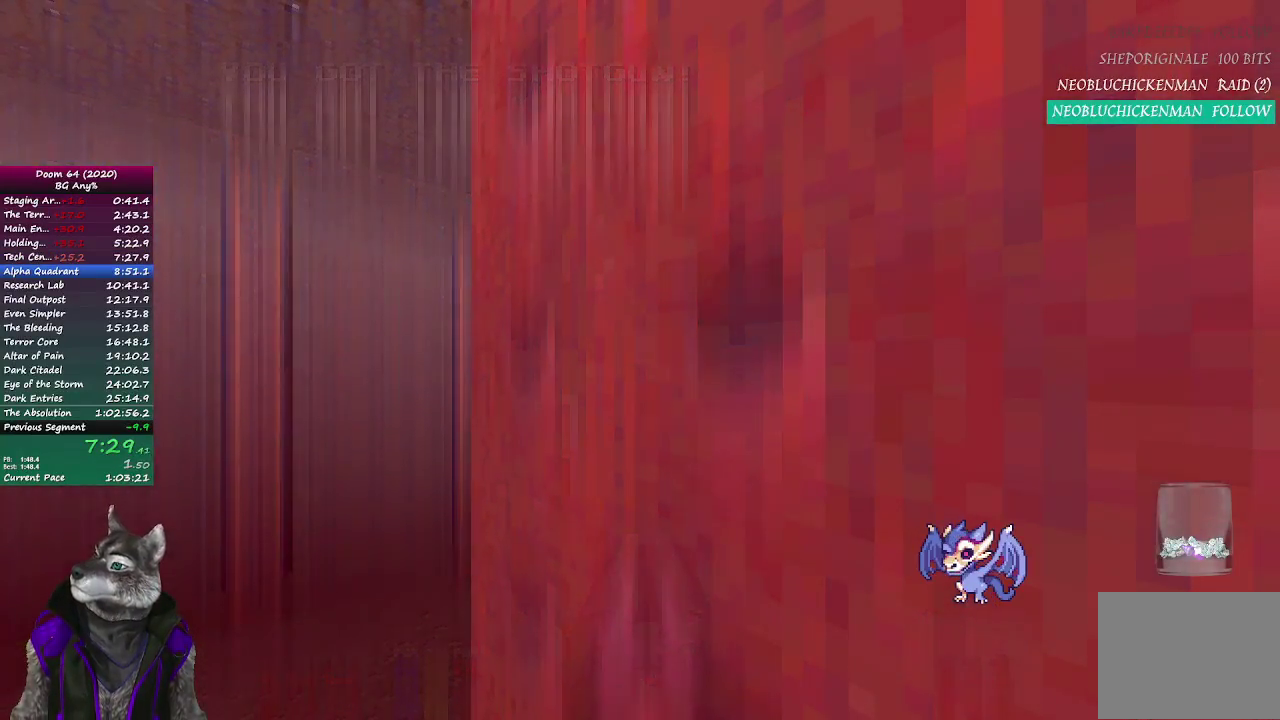
{"buttons": ["R2"], "left_stick": "center", "right_stick": "center", "events": [[33, "R2", "down"], [83, "R2", "up"], [467, "R2", "down"]]}
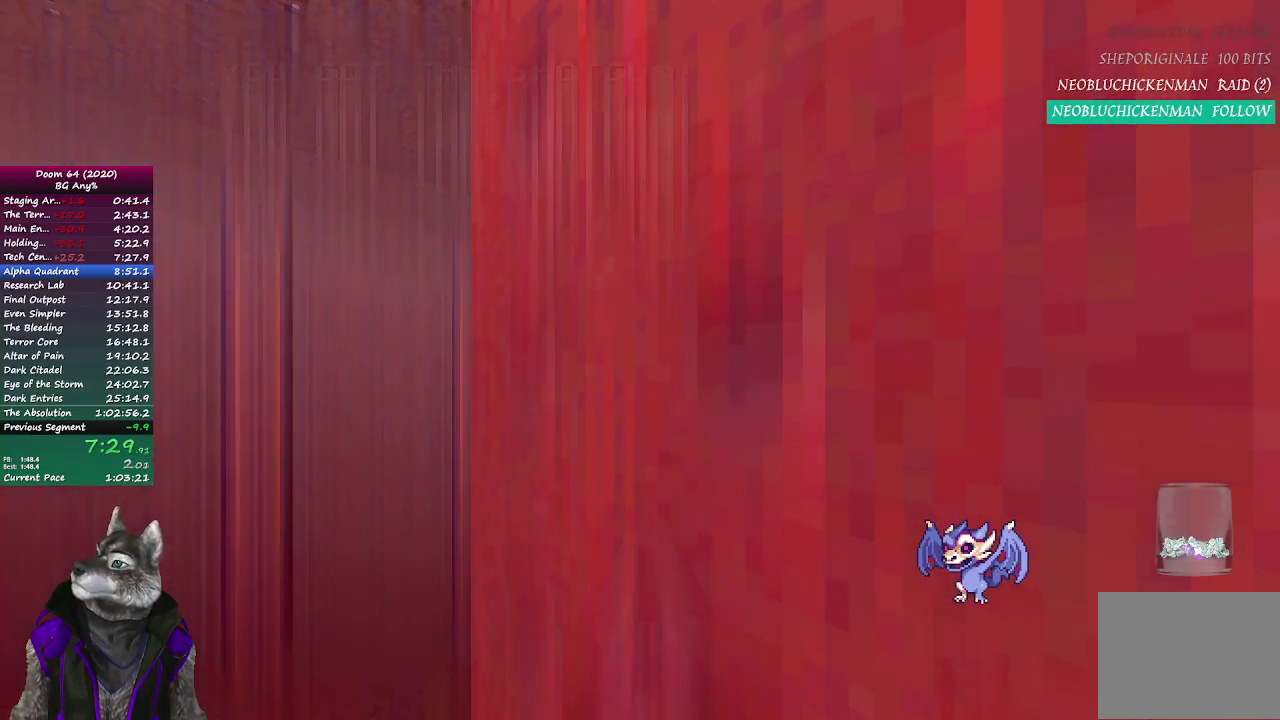
{"buttons": ["R2"], "left_stick": "center", "right_stick": "center", "events": [[17, "R2", "up"], [83, "R2", "down"], [133, "R2", "up"], [200, "R2", "down"], [250, "R2", "up"], [317, "R2", "down"], [383, "R2", "up"], [467, "R2", "down"]]}
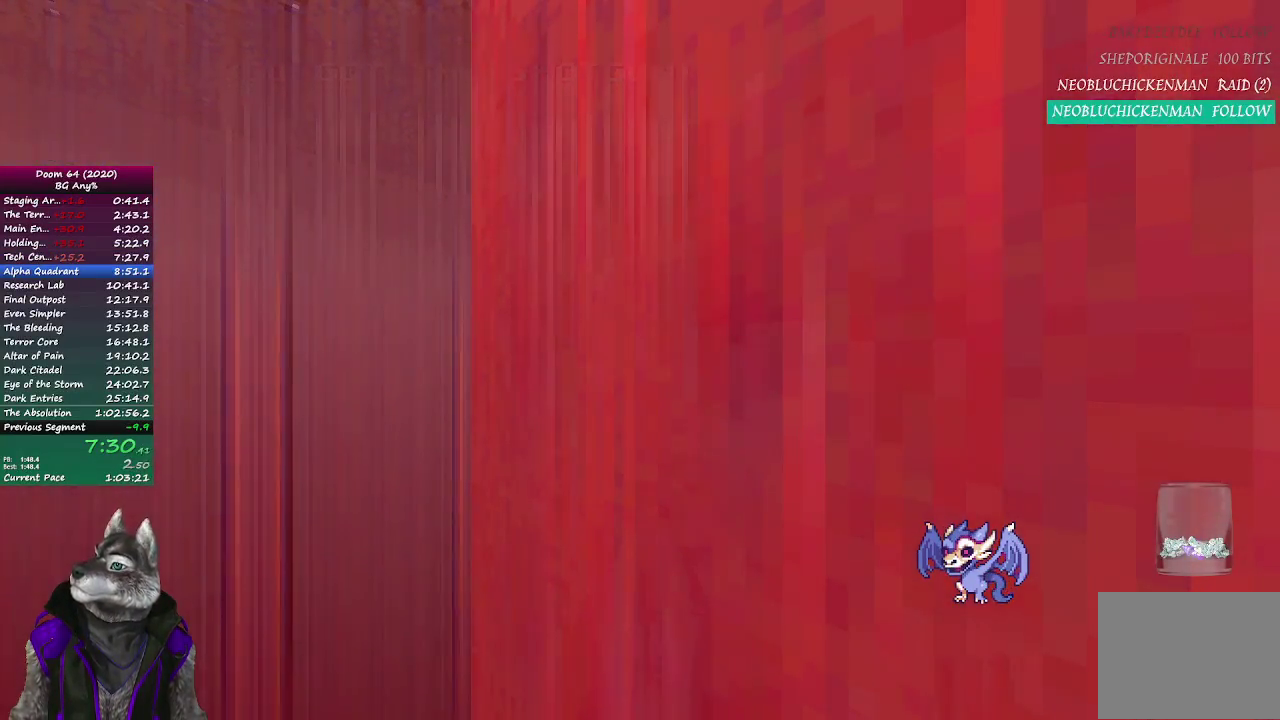
{"buttons": ["R2"], "left_stick": "center", "right_stick": "center", "events": [[17, "R2", "up"], [100, "R2", "down"], [150, "R2", "up"], [233, "R2", "down"], [283, "R2", "up"], [367, "R2", "down"], [417, "R2", "up"], [483, "R2", "down"]]}
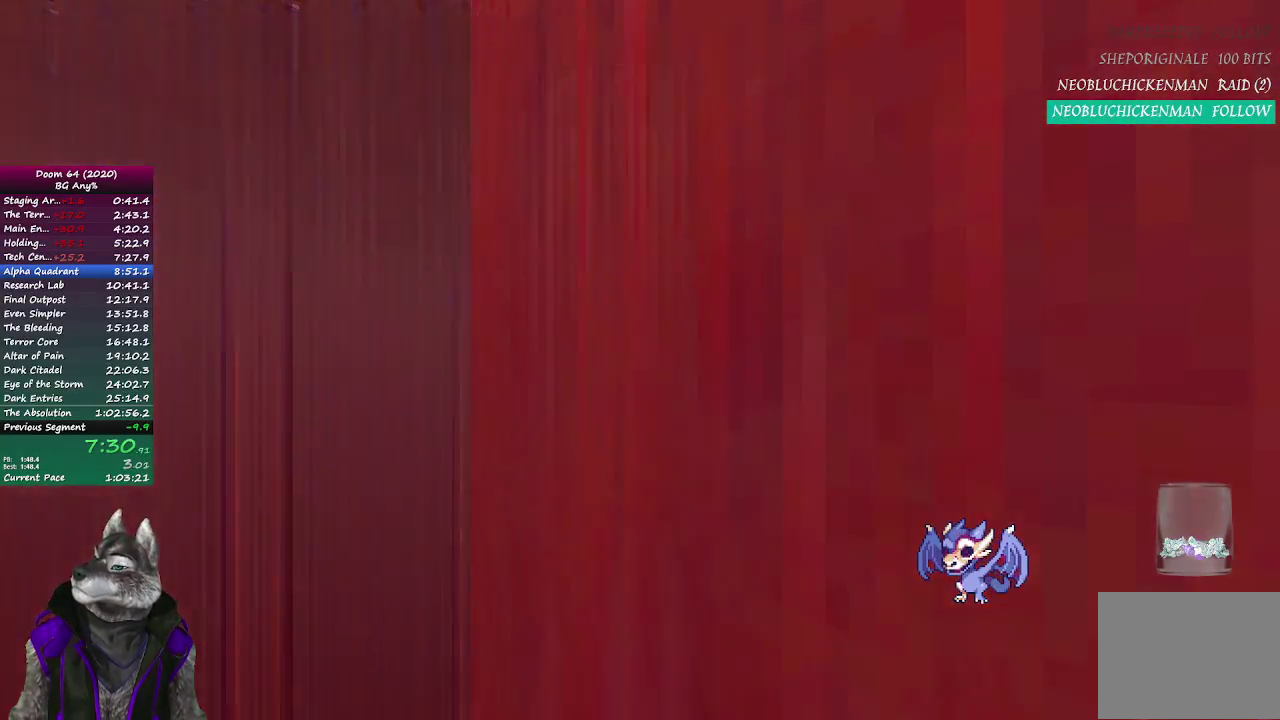
{"buttons": [], "left_stick": "center", "right_stick": "center", "events": [[50, "R2", "up"], [133, "R2", "down"], [183, "R2", "up"], [267, "R2", "down"], [317, "R2", "up"], [400, "R2", "down"], [450, "R2", "up"]]}
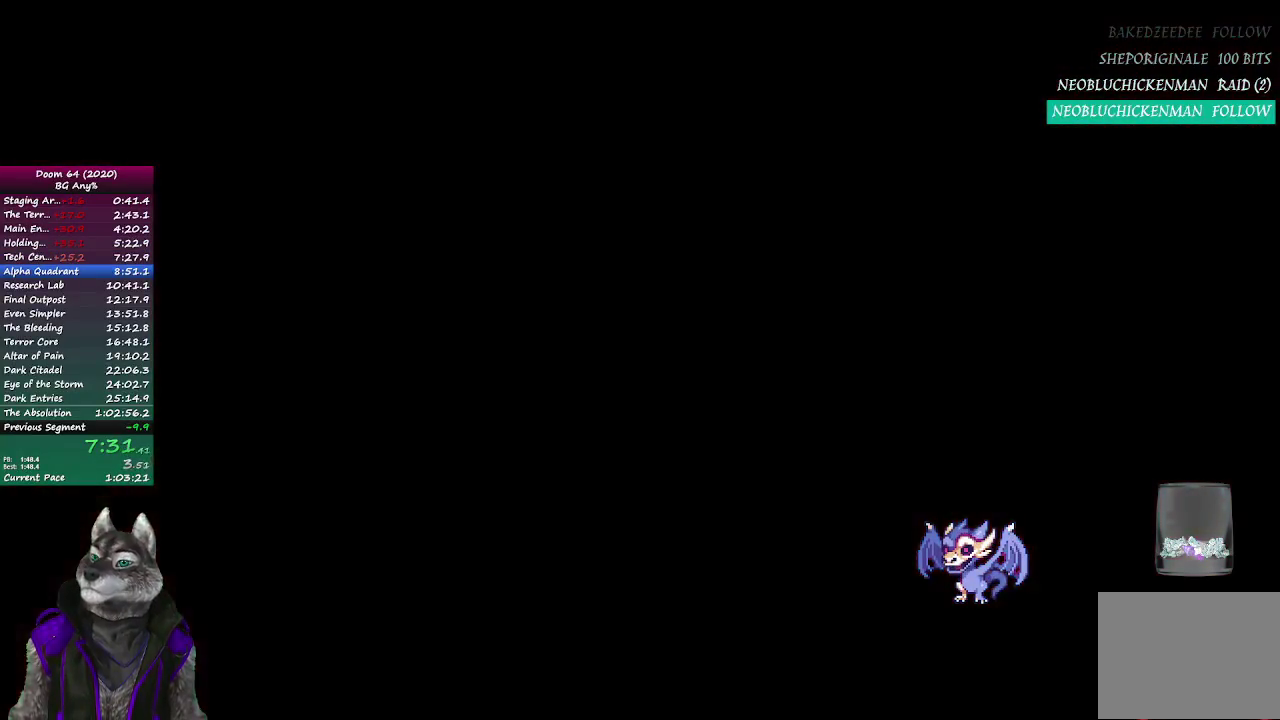
{"buttons": [], "left_stick": "center", "right_stick": "center", "events": [[33, "R2", "down"], [83, "R2", "up"], [150, "R2", "down"], [233, "R2", "up"], [300, "R2", "down"], [367, "R2", "up"], [433, "R2", "down"], [500, "R2", "up"]]}